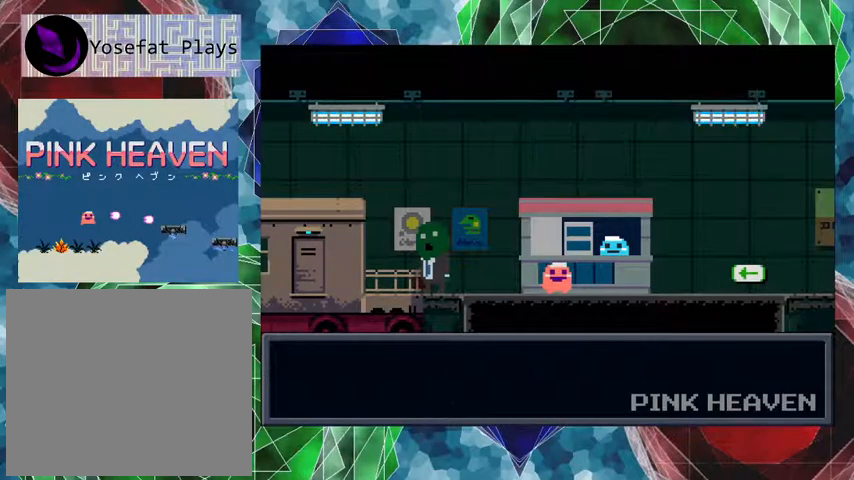
Gameplay with a controller (Nintendo layout); each line is a JSON object with the inputs held at the frame after it. "events" lists button and stick changes between this image and that frame as [ms after this image, input, new state], when the widget could be followed in between. Not read: L3 R3 left_stick.
{"buttons": [], "events": []}
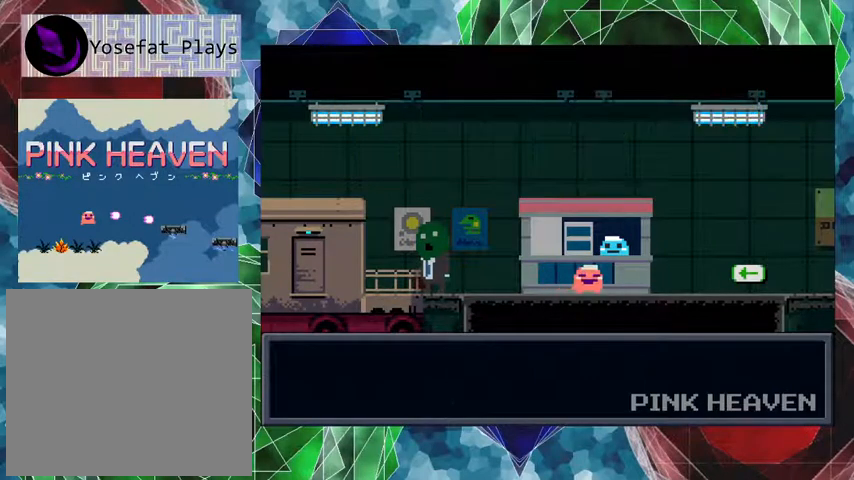
{"buttons": [], "events": []}
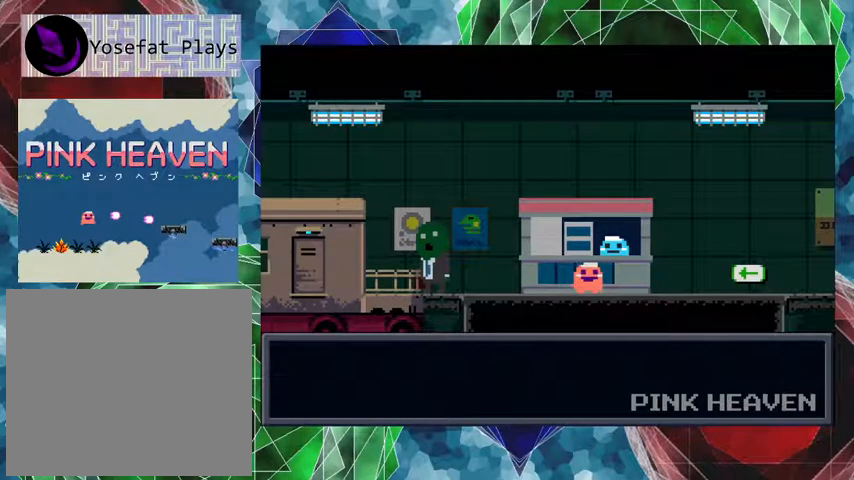
{"buttons": [], "events": []}
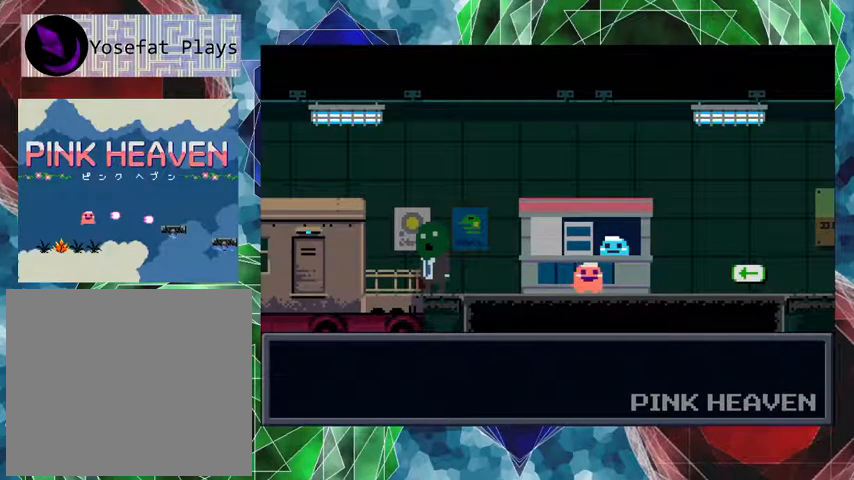
{"buttons": [], "events": []}
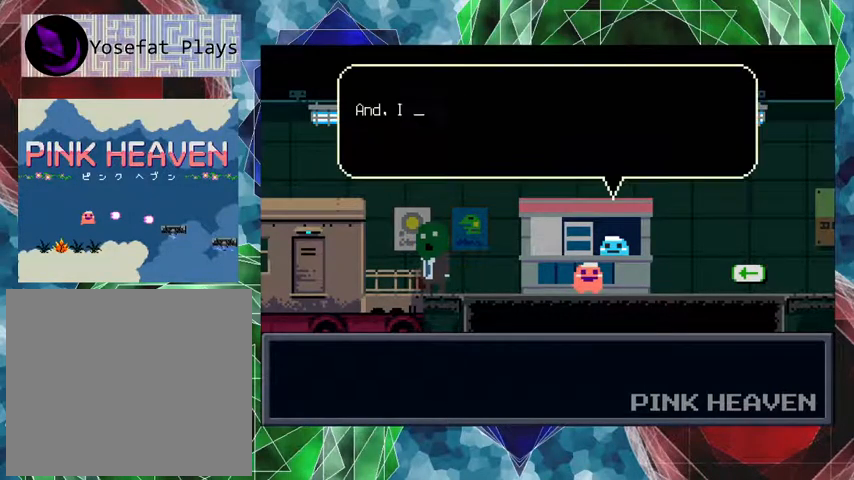
{"buttons": [], "events": []}
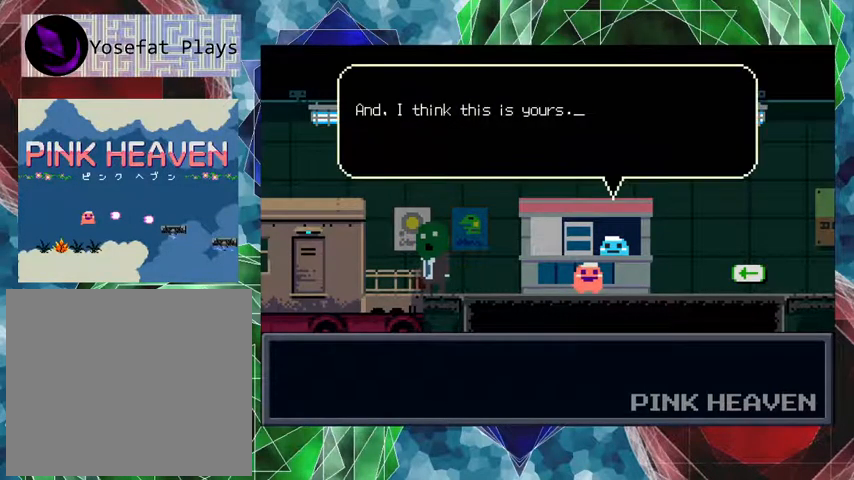
{"buttons": [], "events": []}
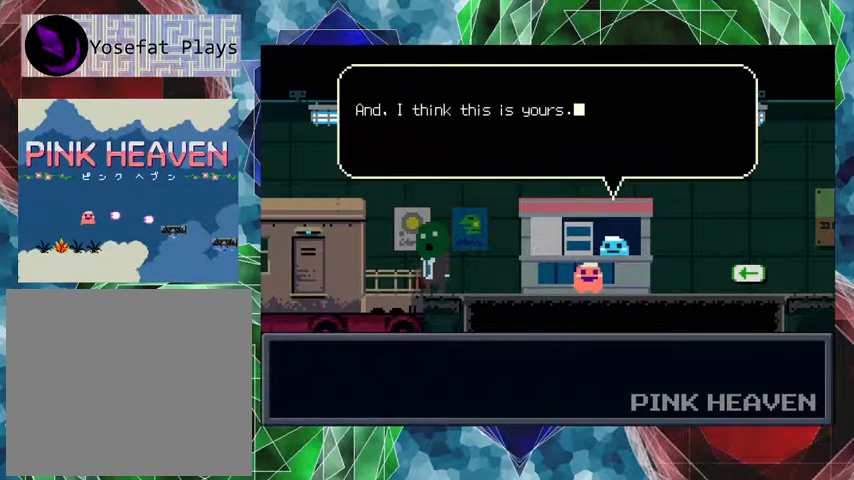
{"buttons": [], "events": []}
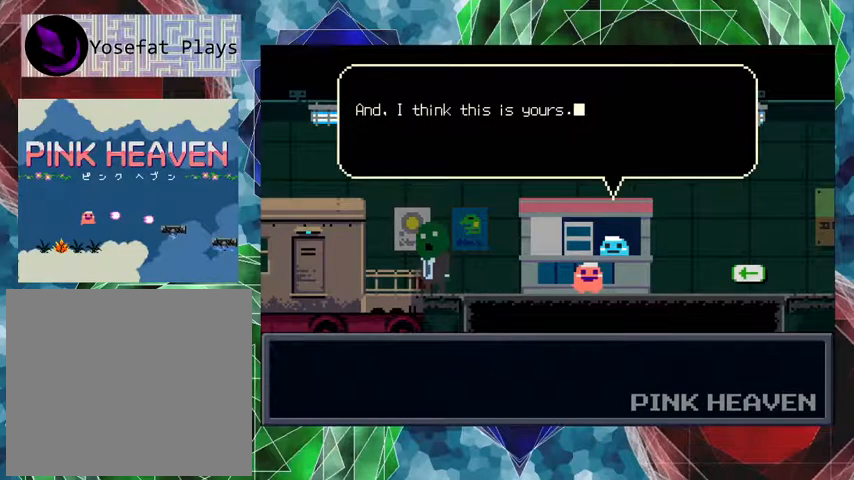
{"buttons": [], "events": [[133, "B", "down"], [267, "B", "up"]]}
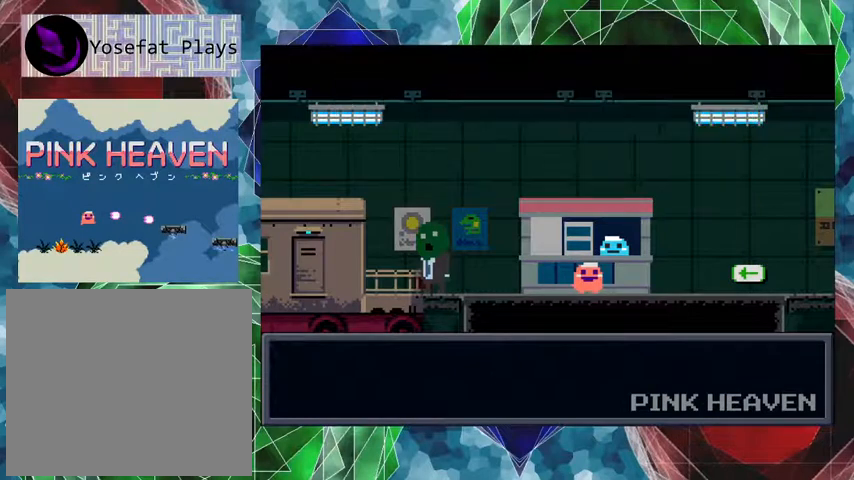
{"buttons": [], "events": []}
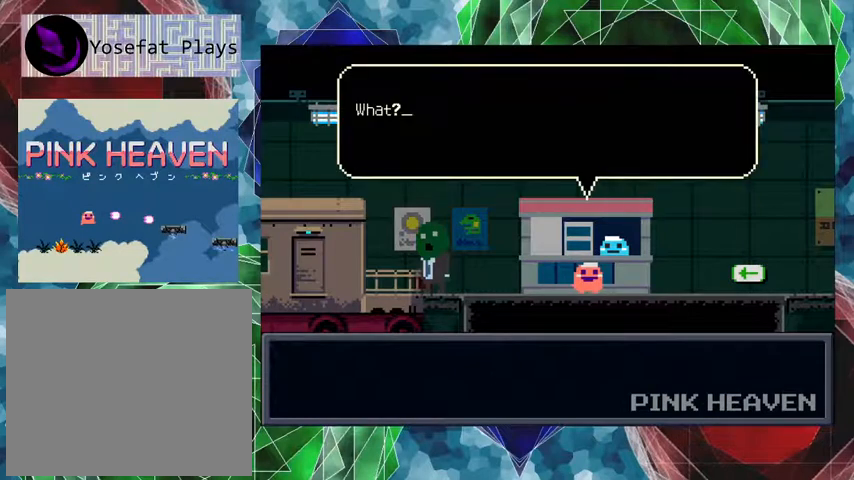
{"buttons": ["B"], "events": [[500, "B", "down"]]}
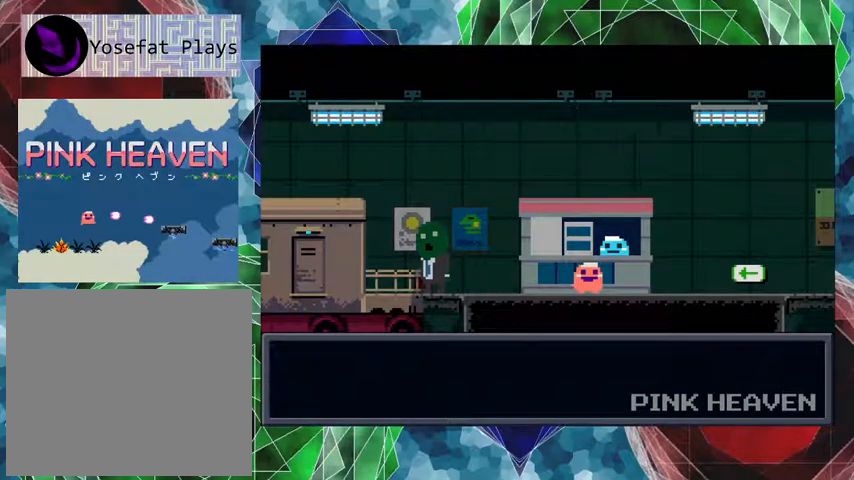
{"buttons": [], "events": [[100, "B", "up"]]}
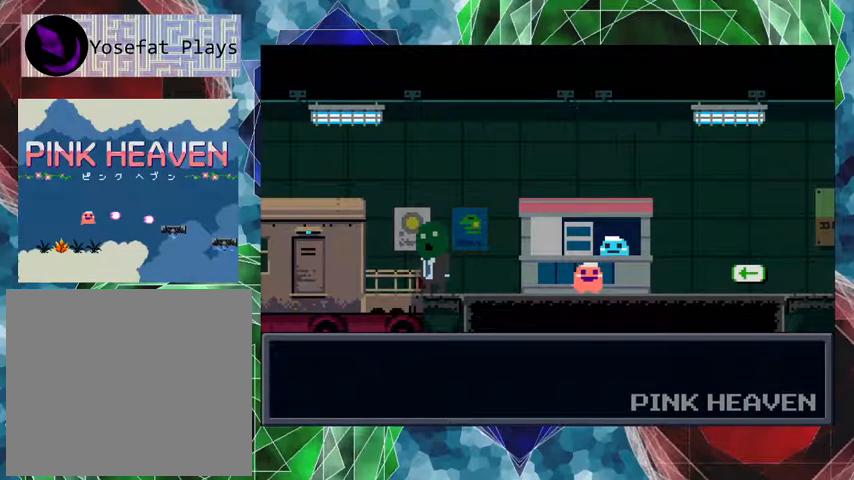
{"buttons": [], "events": []}
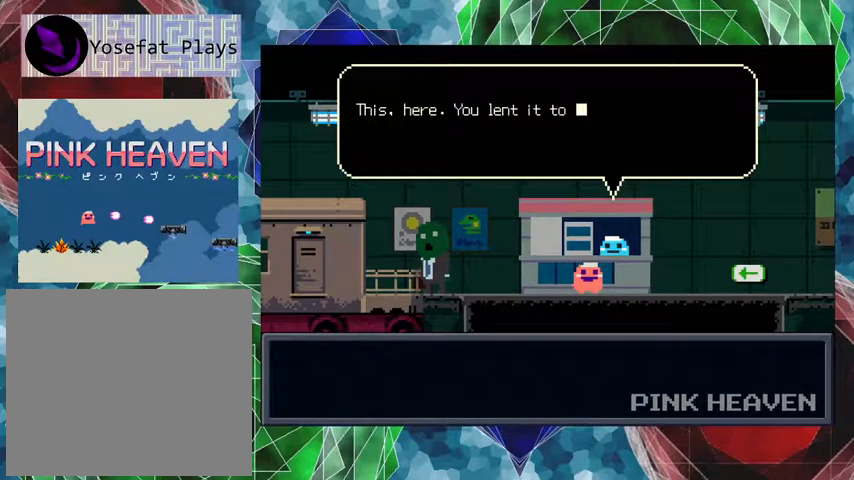
{"buttons": [], "events": []}
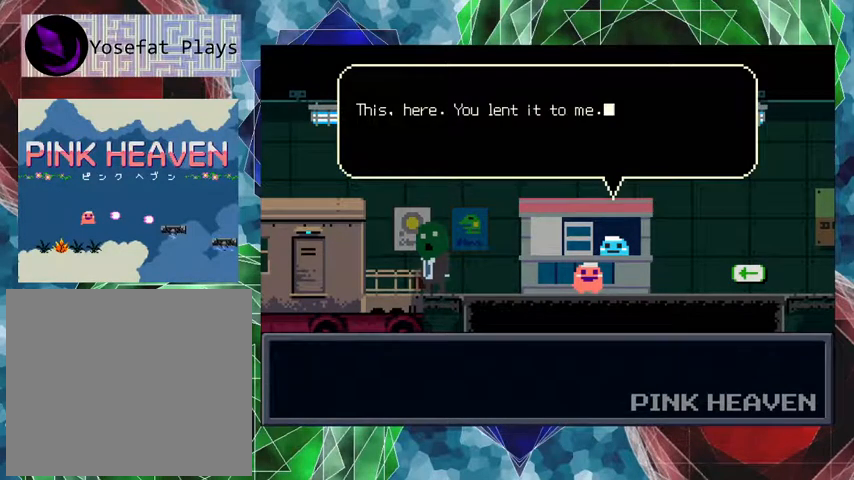
{"buttons": [], "events": []}
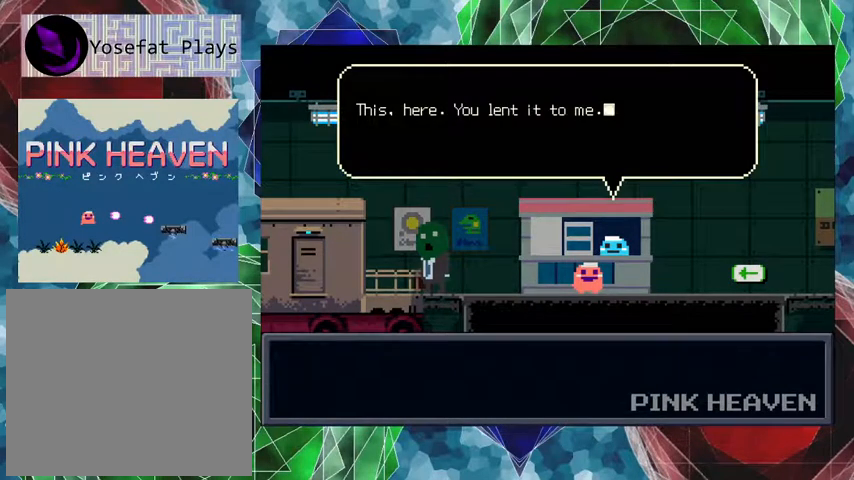
{"buttons": [], "events": []}
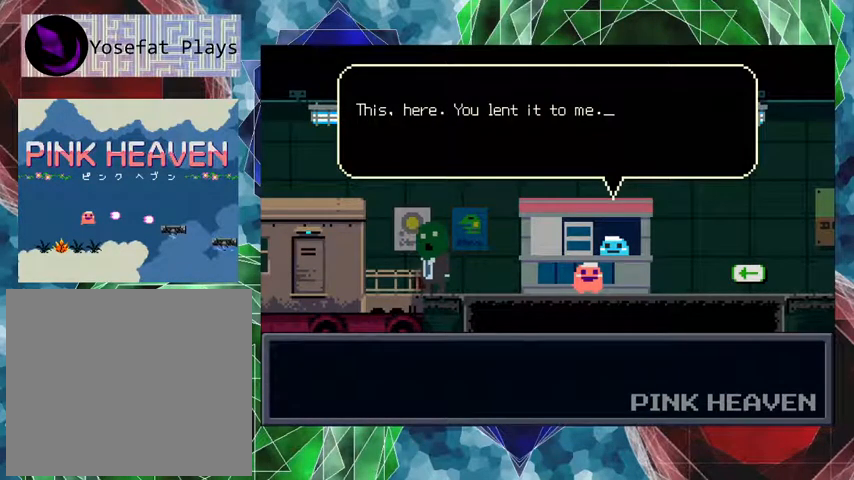
{"buttons": [], "events": [[333, "B", "down"], [433, "B", "up"]]}
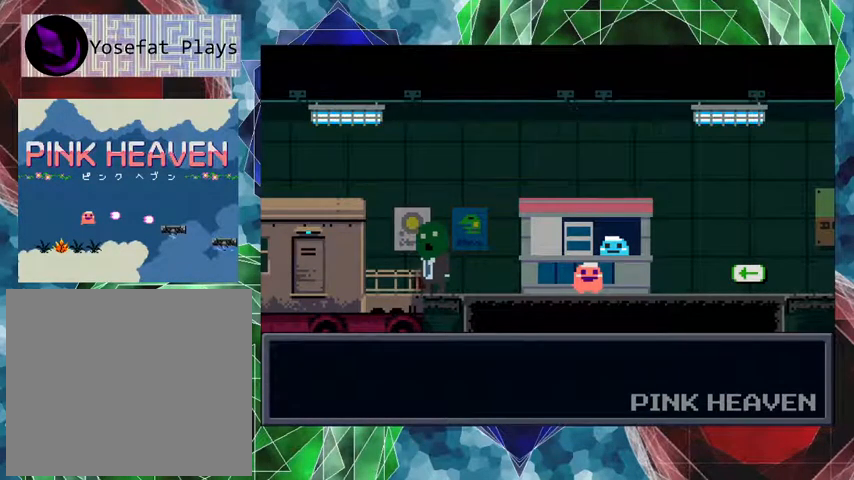
{"buttons": [], "events": []}
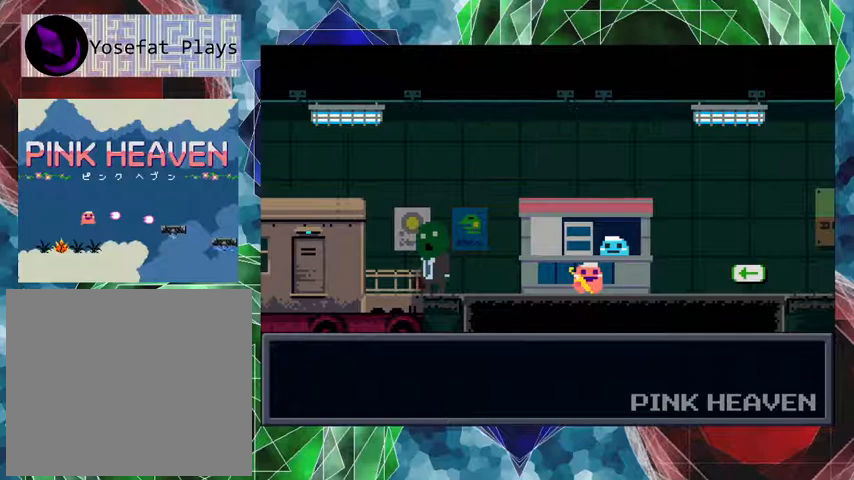
{"buttons": [], "events": []}
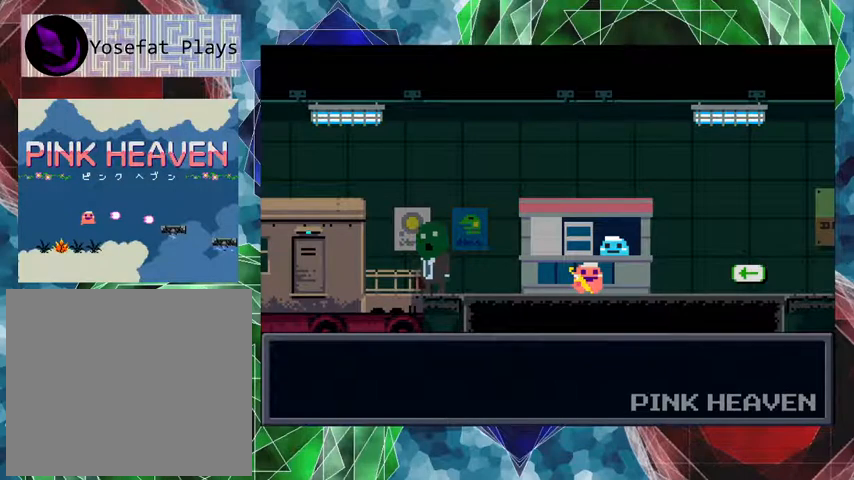
{"buttons": [], "events": []}
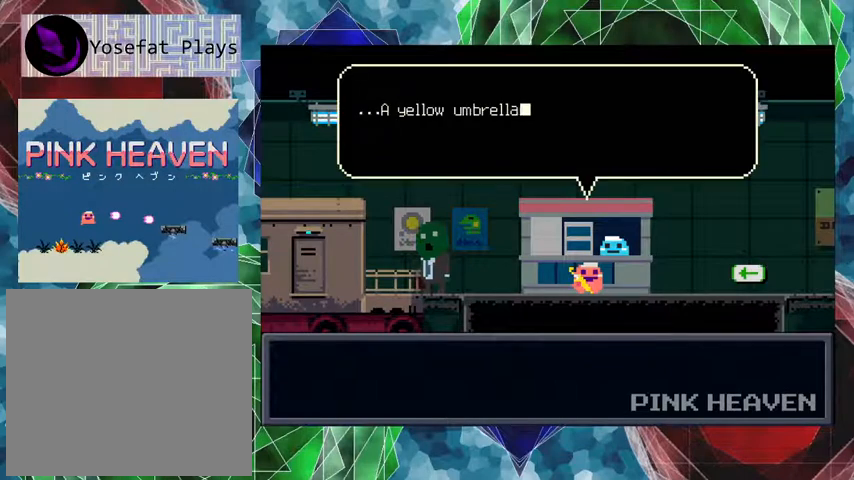
{"buttons": [], "events": []}
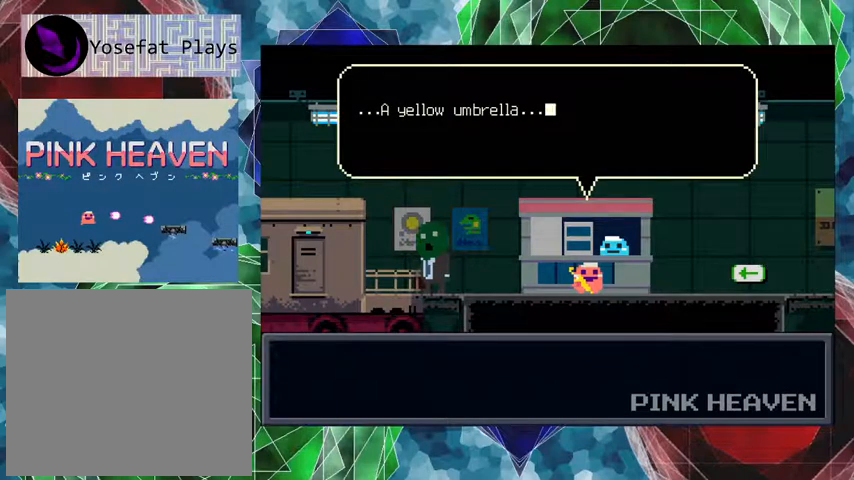
{"buttons": [], "events": []}
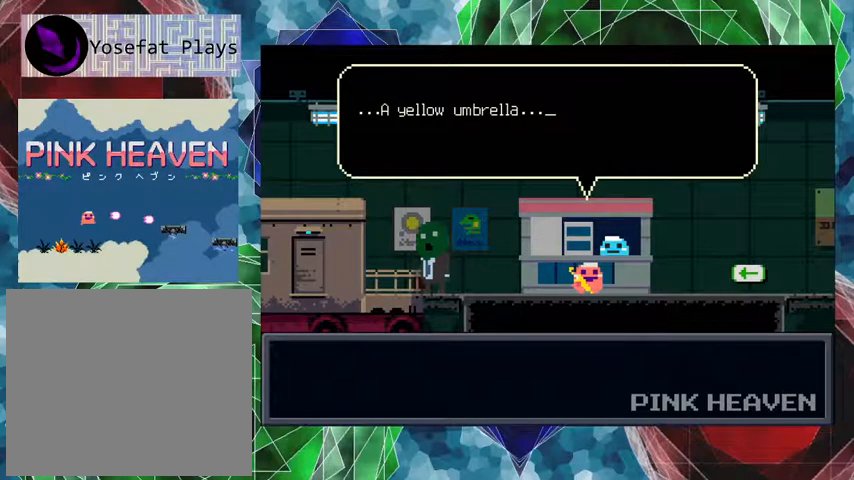
{"buttons": ["B"], "events": [[433, "B", "down"]]}
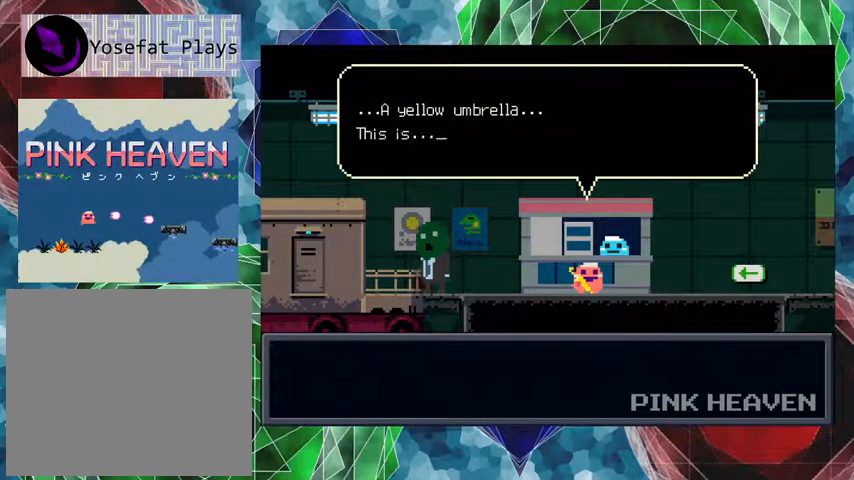
{"buttons": [], "events": [[33, "B", "up"]]}